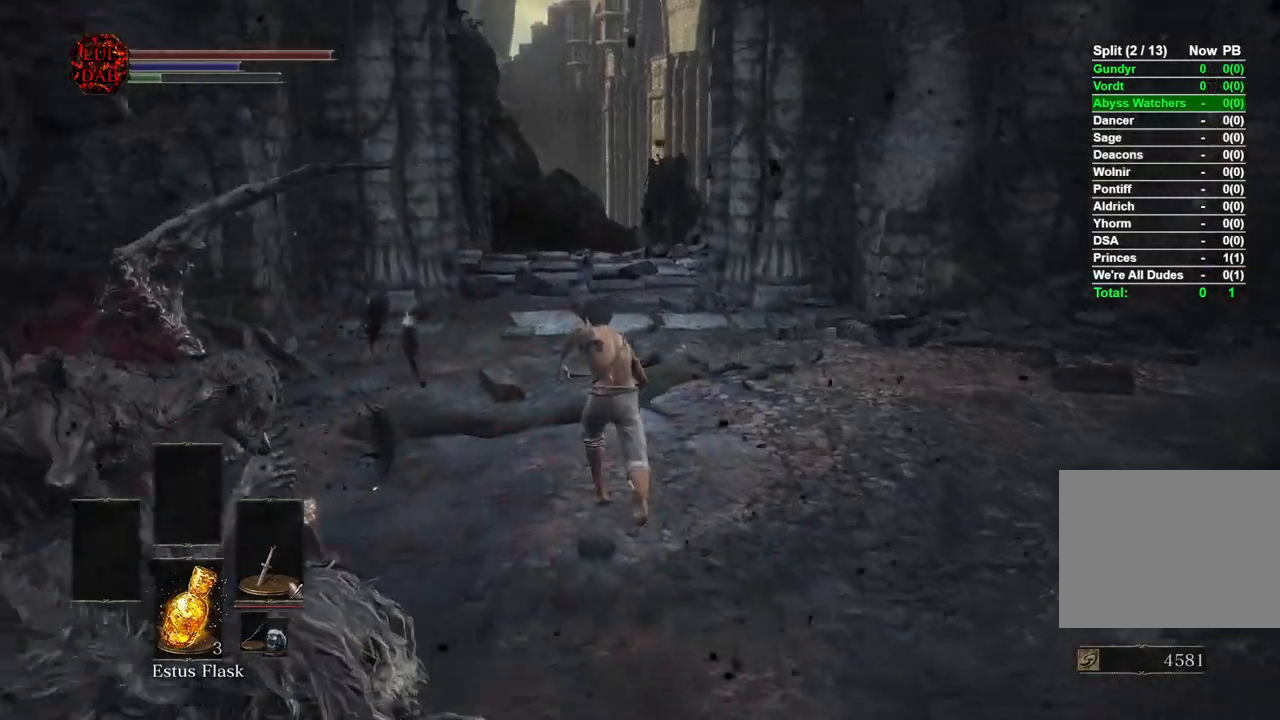
Gameplay with a controller (PlayStation layout); each line is a JSON object with the inputs held at the frame after it. "events" lists button and stick changes between this image and that frame as [ms after this image, input, new state], when the widget could be followed in between.
{"buttons": ["CIRCLE"], "left_stick": "up", "right_stick": "center", "events": []}
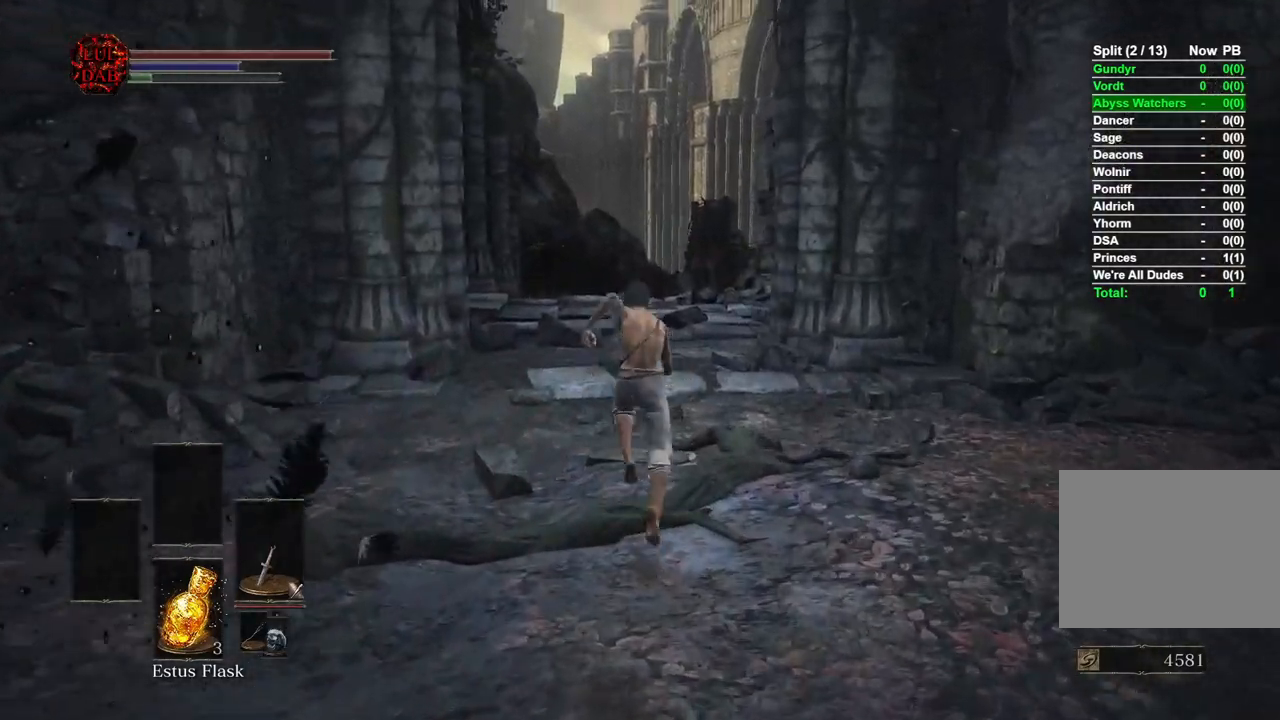
{"buttons": [], "left_stick": "up", "right_stick": "center", "events": [[367, "CIRCLE", "up"]]}
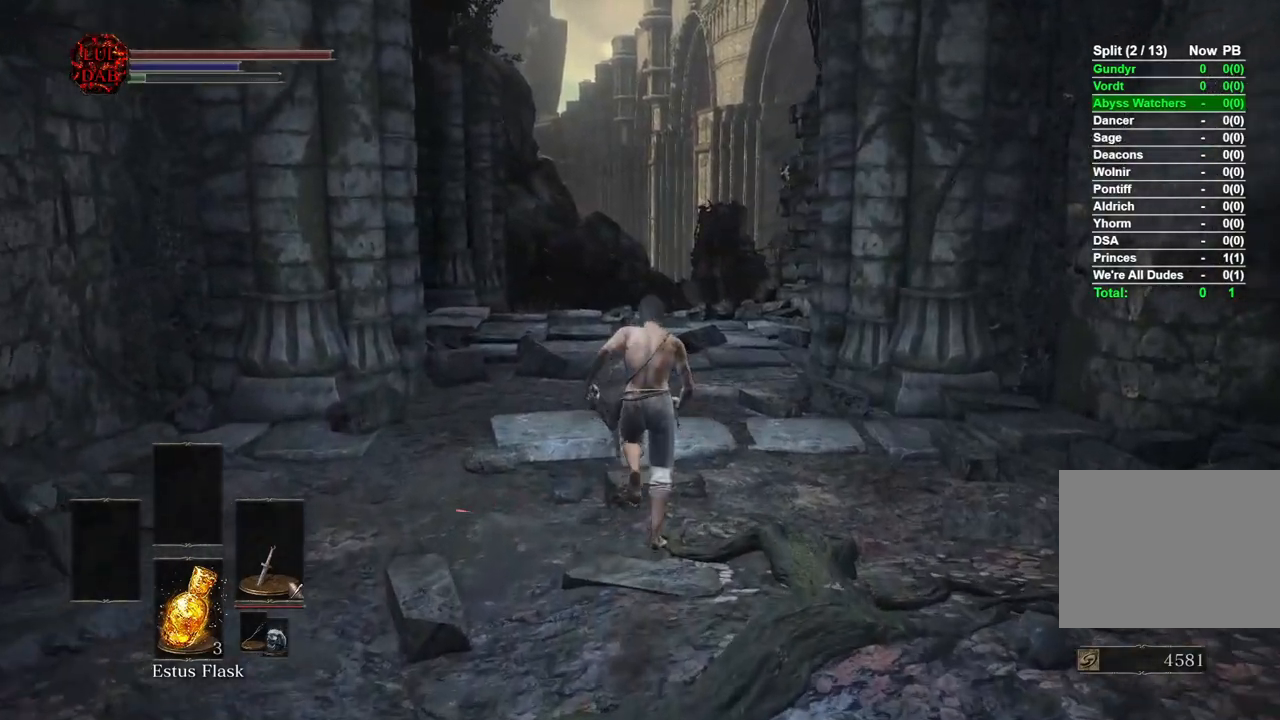
{"buttons": [], "left_stick": "up", "right_stick": "center", "events": [[133, "right_stick", "right"], [350, "right_stick", "center"]]}
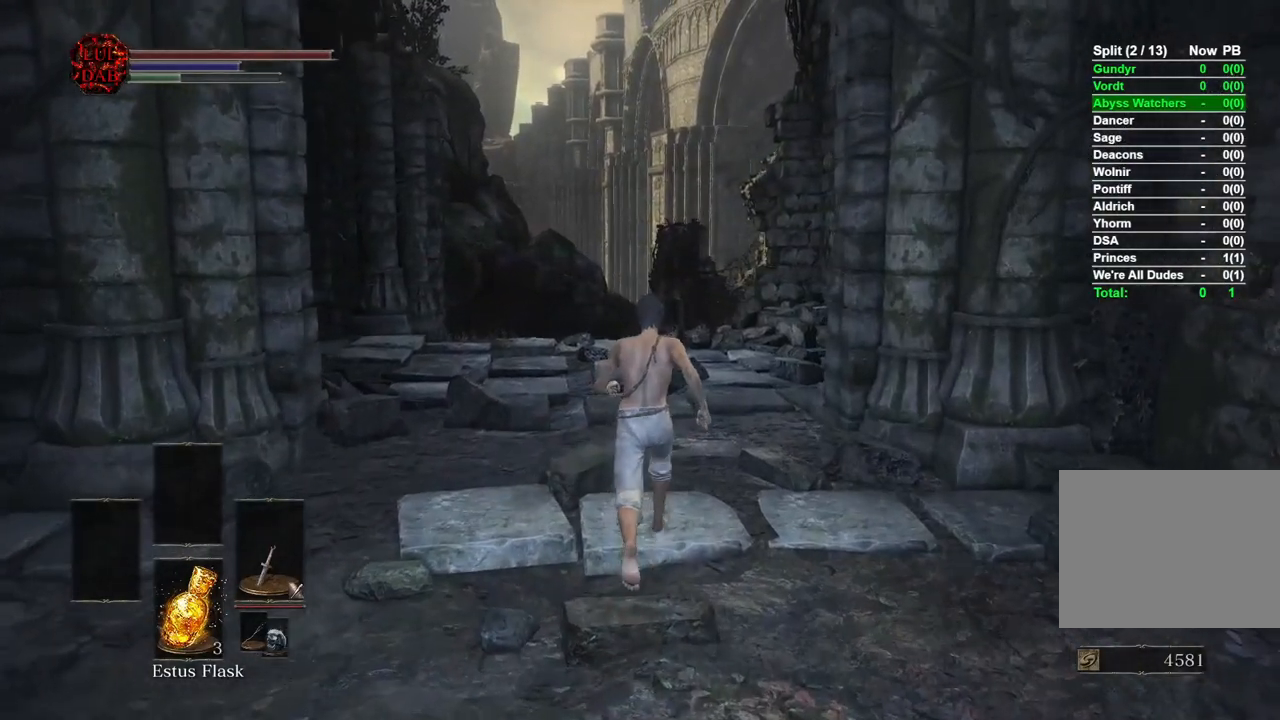
{"buttons": ["CIRCLE"], "left_stick": "up", "right_stick": "center", "events": [[500, "CIRCLE", "down"]]}
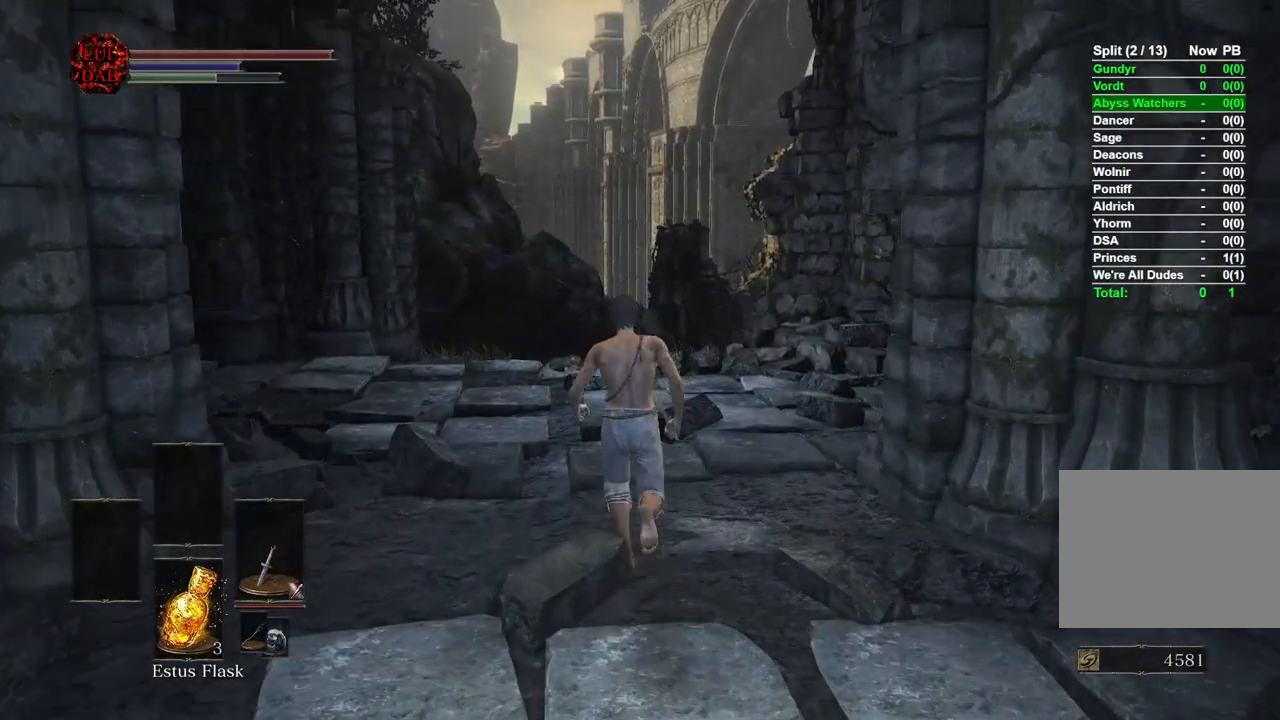
{"buttons": ["CIRCLE"], "left_stick": "up", "right_stick": "center", "events": []}
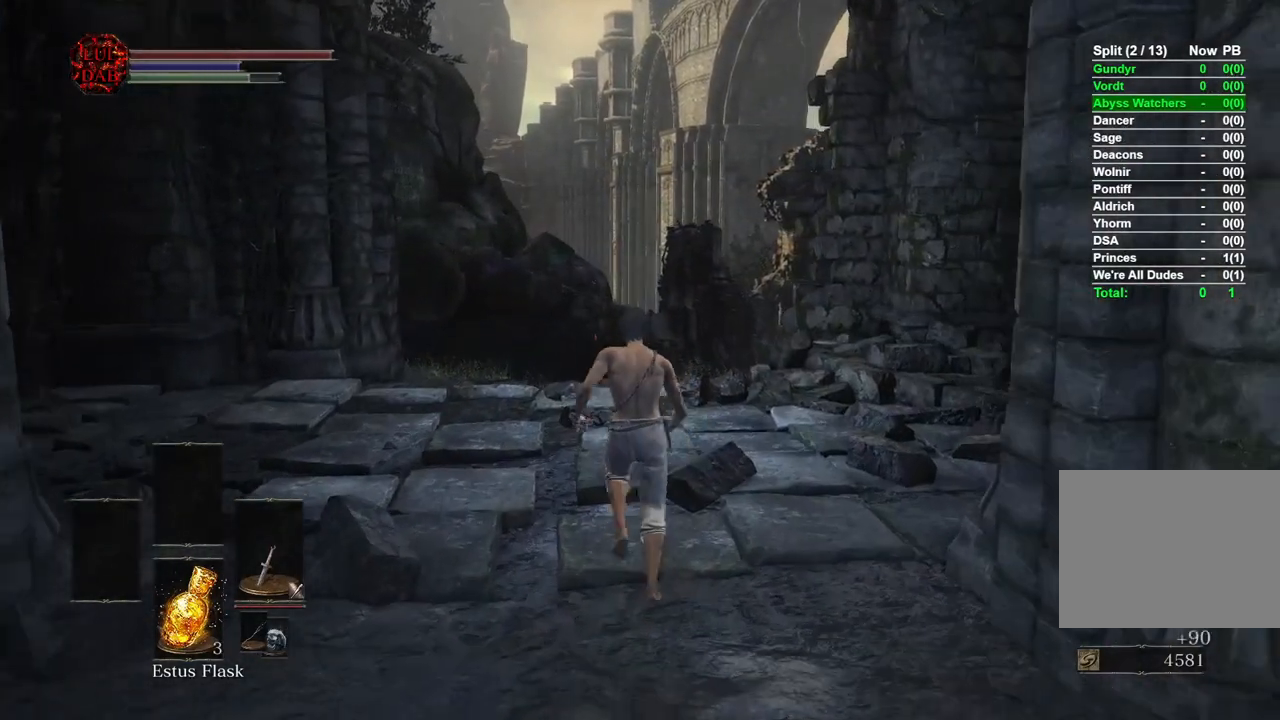
{"buttons": ["CIRCLE"], "left_stick": "up", "right_stick": "center", "events": []}
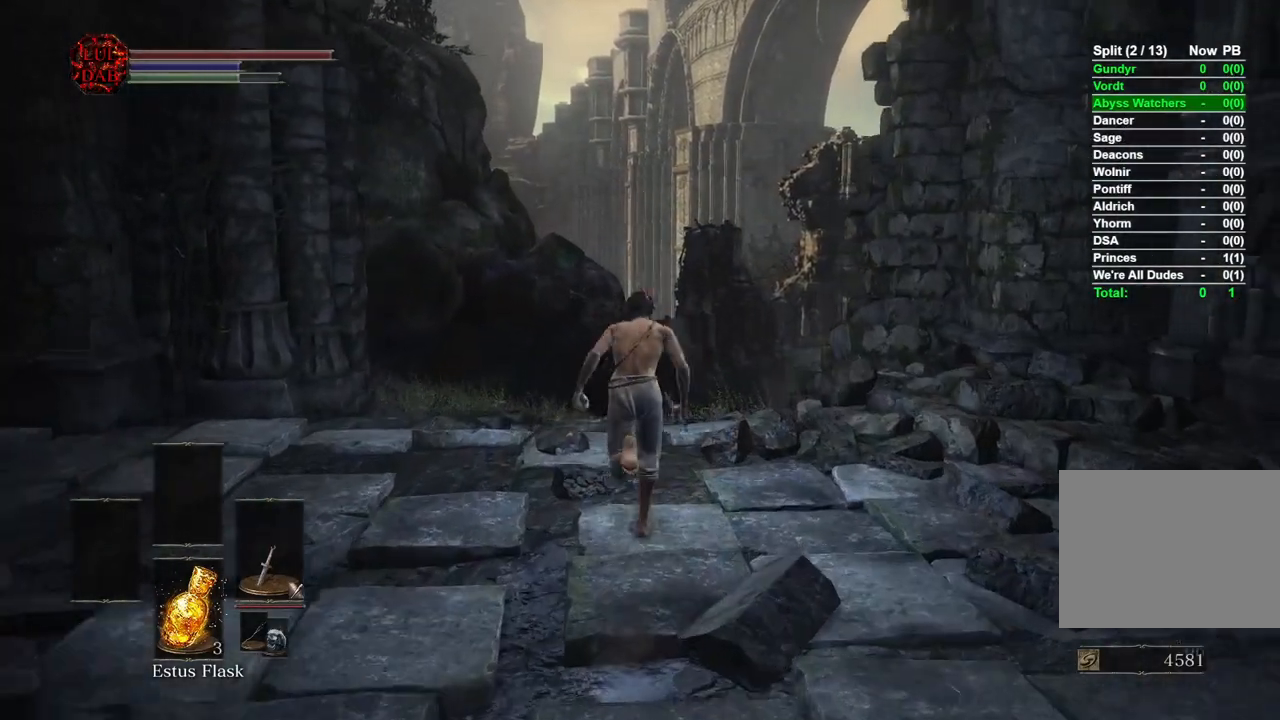
{"buttons": ["CIRCLE"], "left_stick": "up", "right_stick": "center", "events": []}
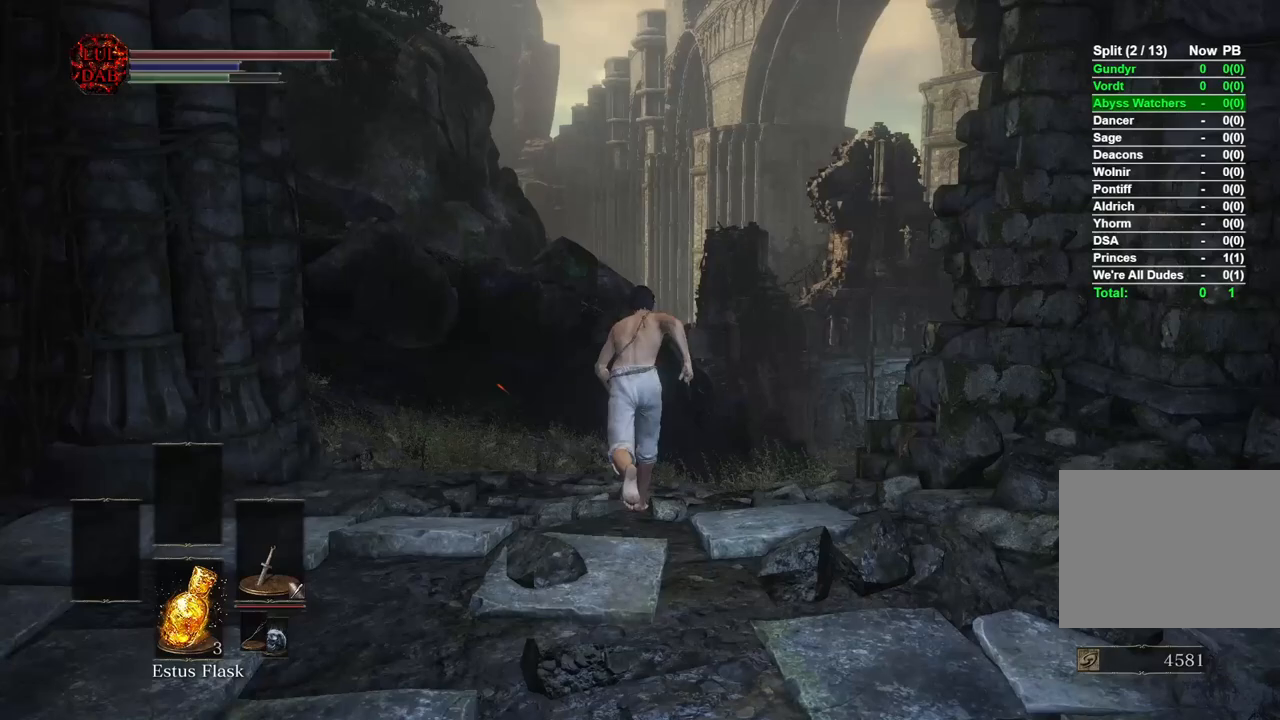
{"buttons": ["CIRCLE"], "left_stick": "up", "right_stick": "center", "events": []}
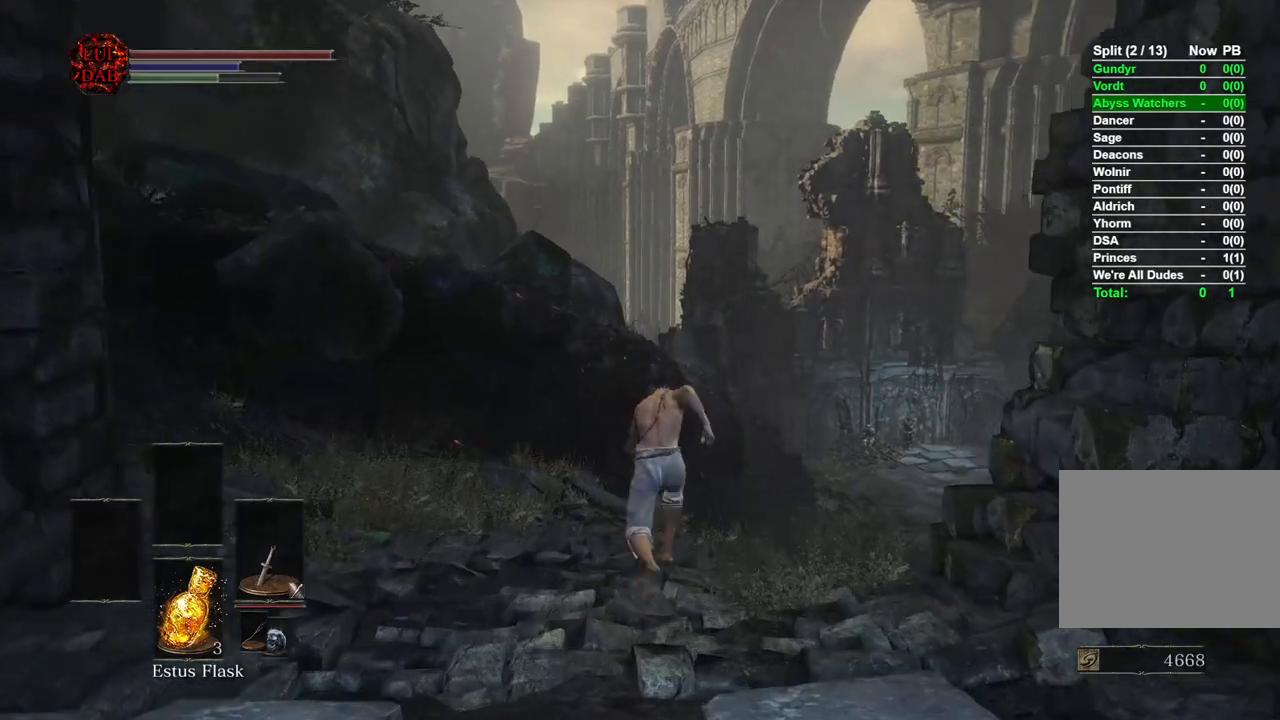
{"buttons": ["CIRCLE"], "left_stick": "up", "right_stick": "center", "events": []}
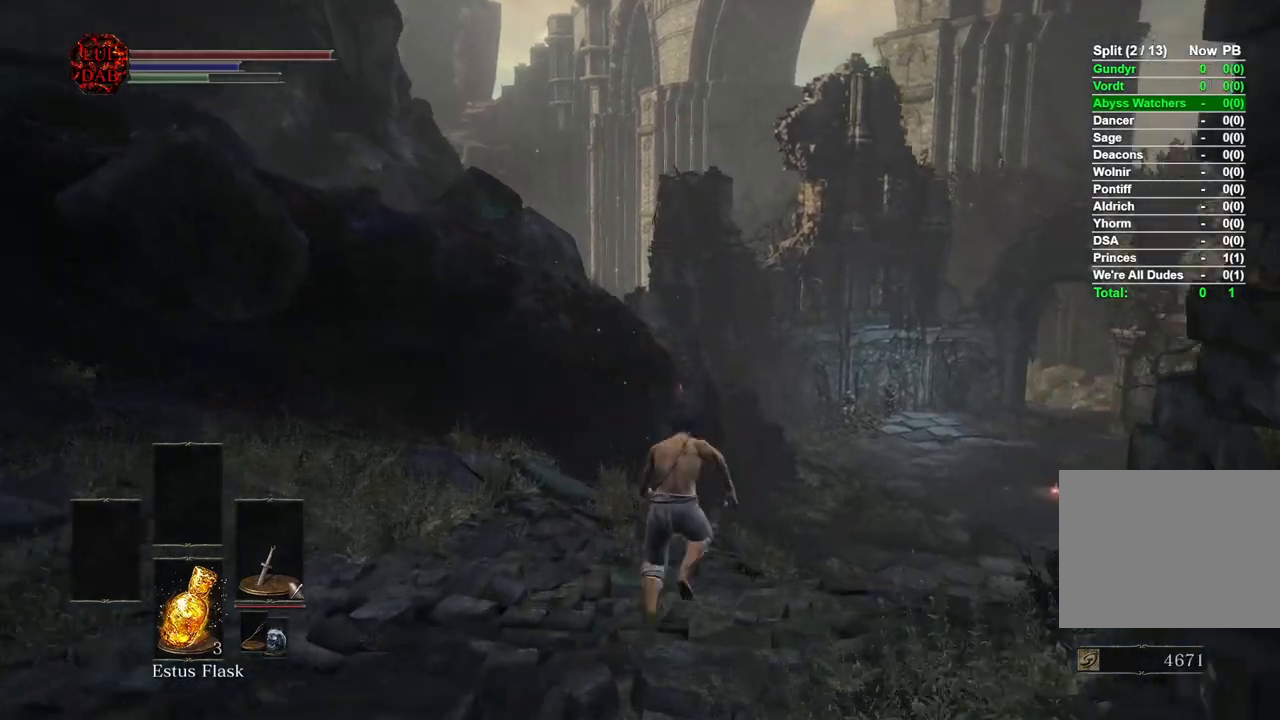
{"buttons": ["CIRCLE"], "left_stick": "up", "right_stick": "down-right", "events": [[167, "right_stick", "right"], [483, "right_stick", "down-right"]]}
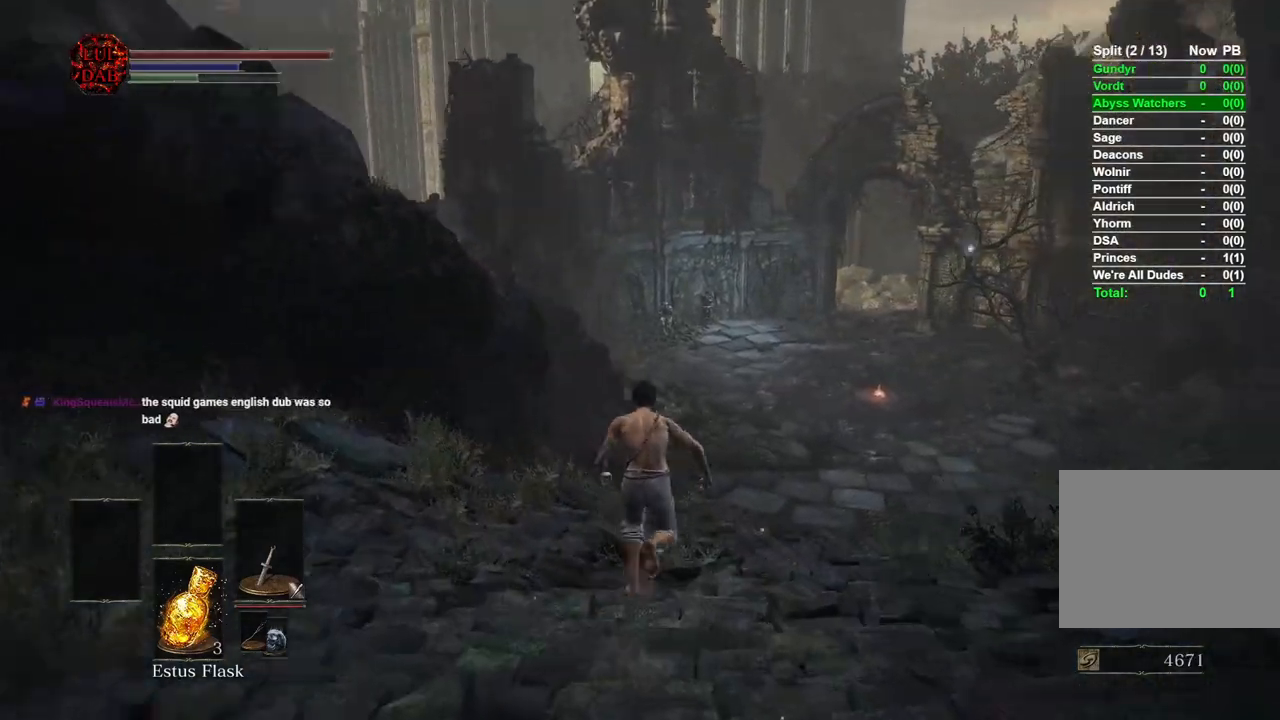
{"buttons": [], "left_stick": "up", "right_stick": "center", "events": [[100, "right_stick", "right"], [217, "CIRCLE", "up"], [433, "right_stick", "center"]]}
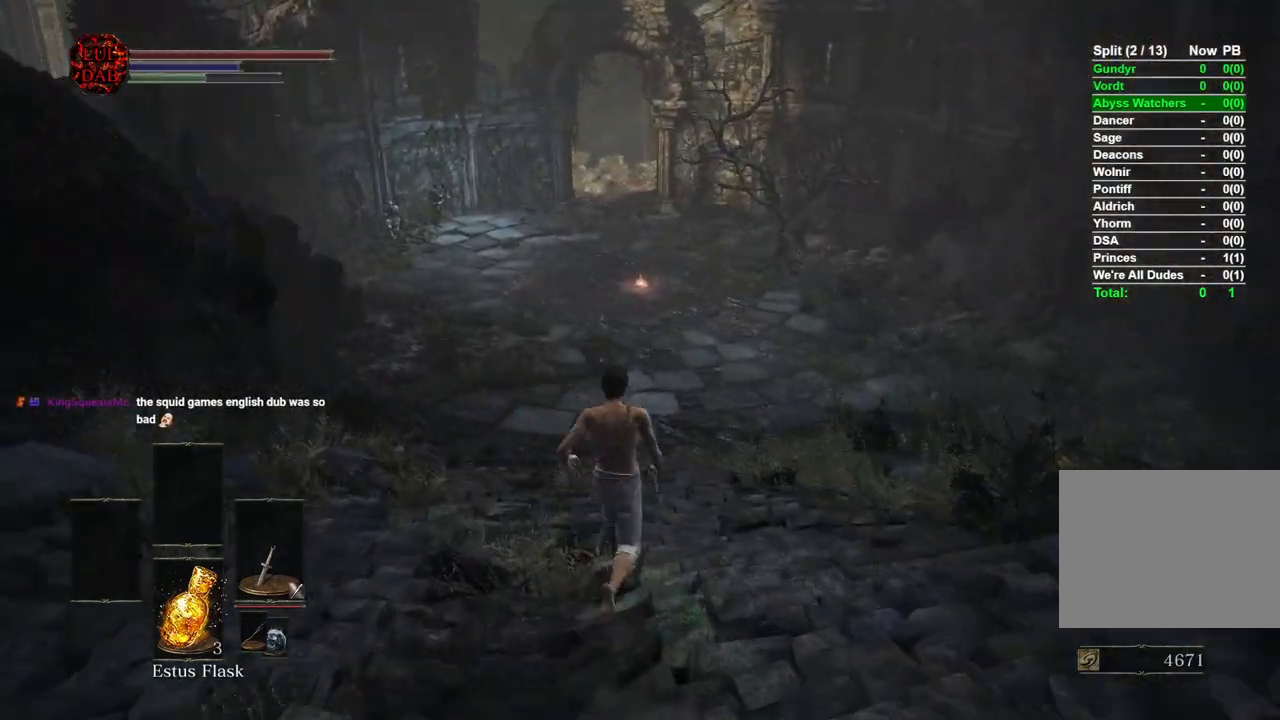
{"buttons": ["CIRCLE"], "left_stick": "up", "right_stick": "center", "events": [[133, "CIRCLE", "down"]]}
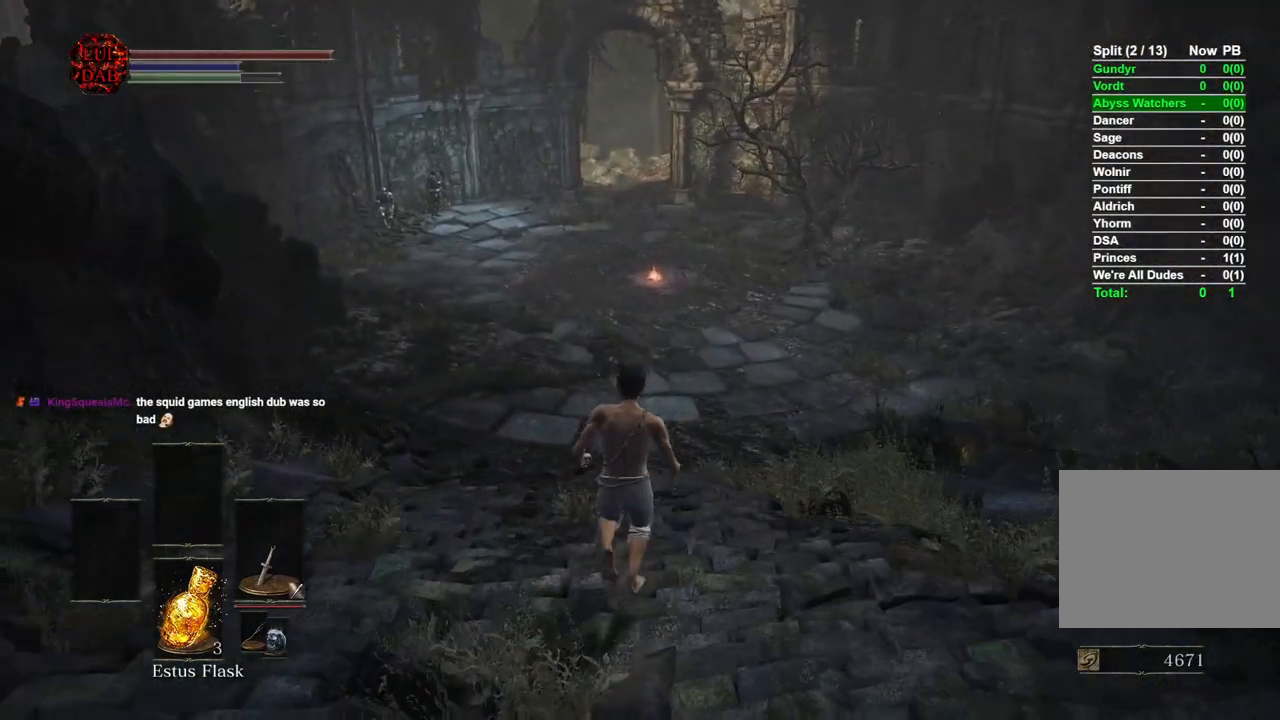
{"buttons": ["CIRCLE"], "left_stick": "up", "right_stick": "center", "events": []}
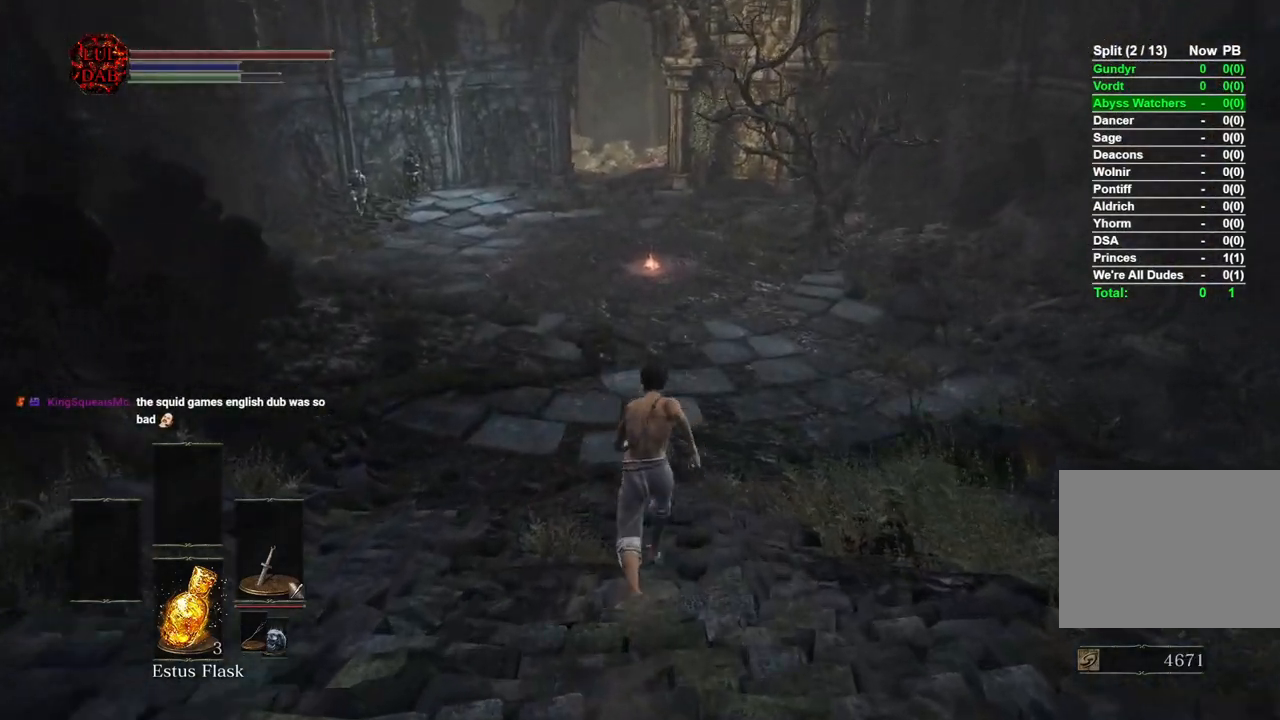
{"buttons": ["CIRCLE"], "left_stick": "up", "right_stick": "center", "events": []}
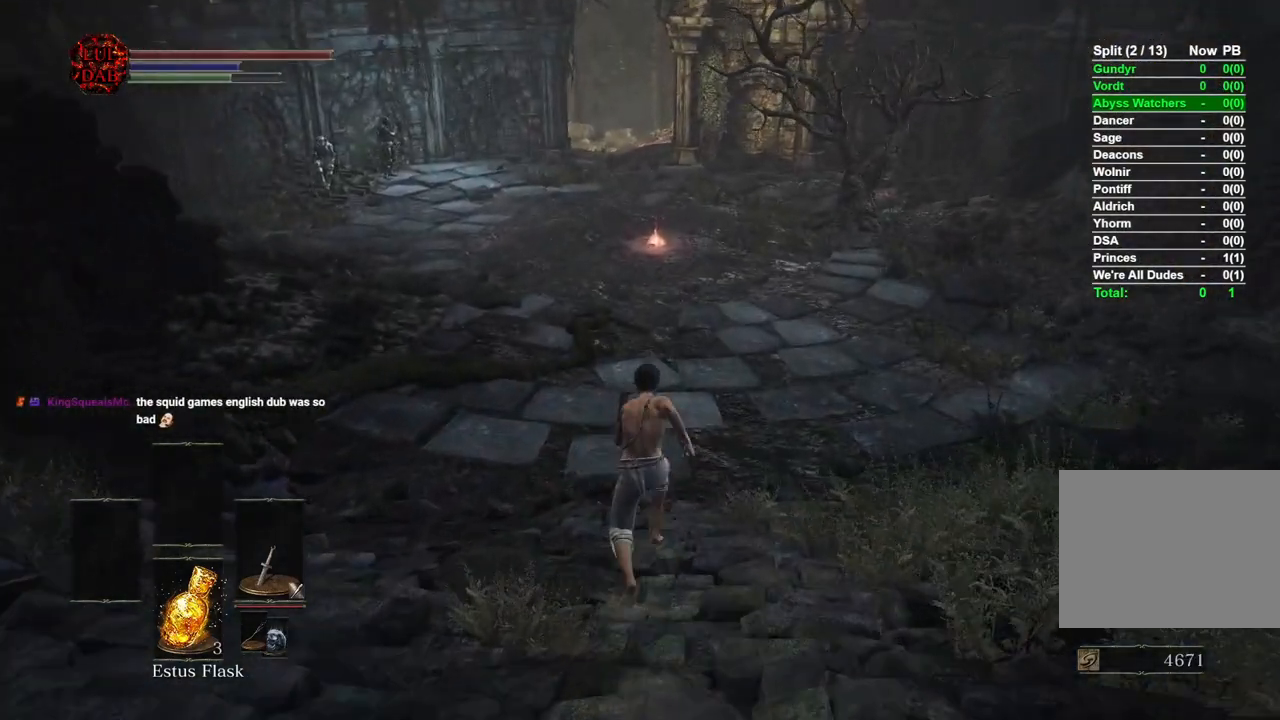
{"buttons": ["CIRCLE"], "left_stick": "up", "right_stick": "center", "events": []}
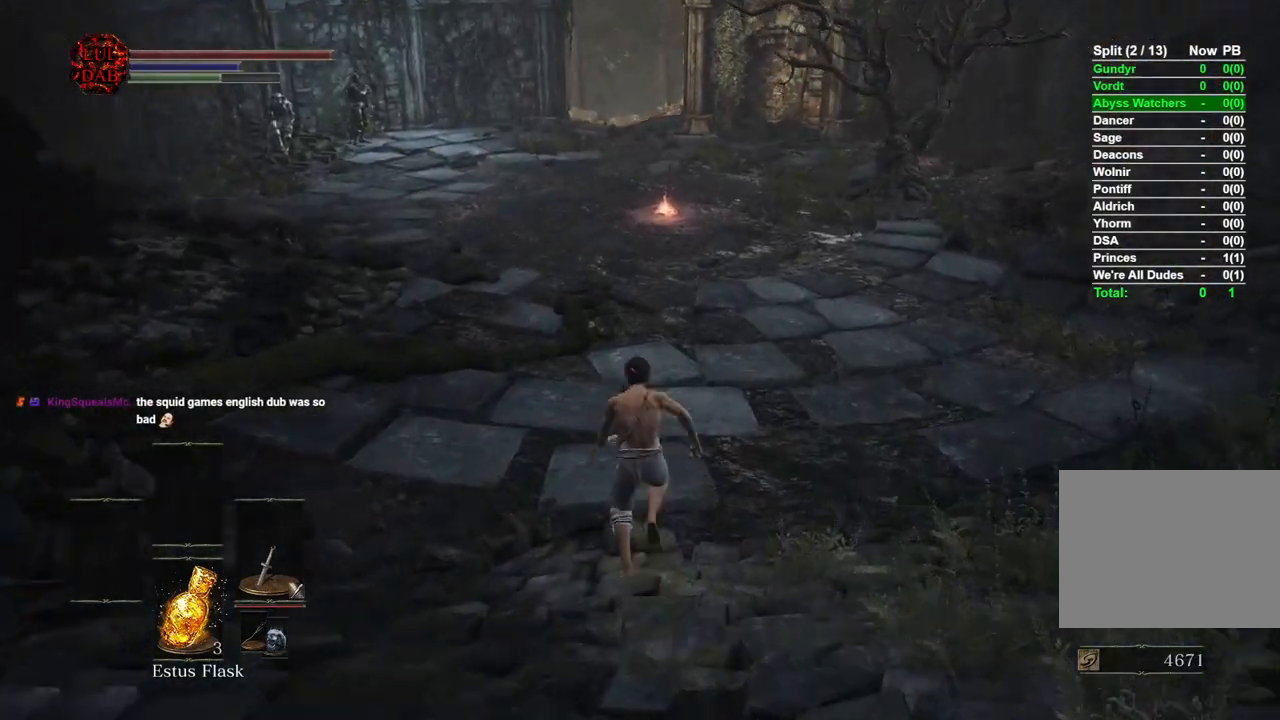
{"buttons": ["CIRCLE"], "left_stick": "up", "right_stick": "center", "events": []}
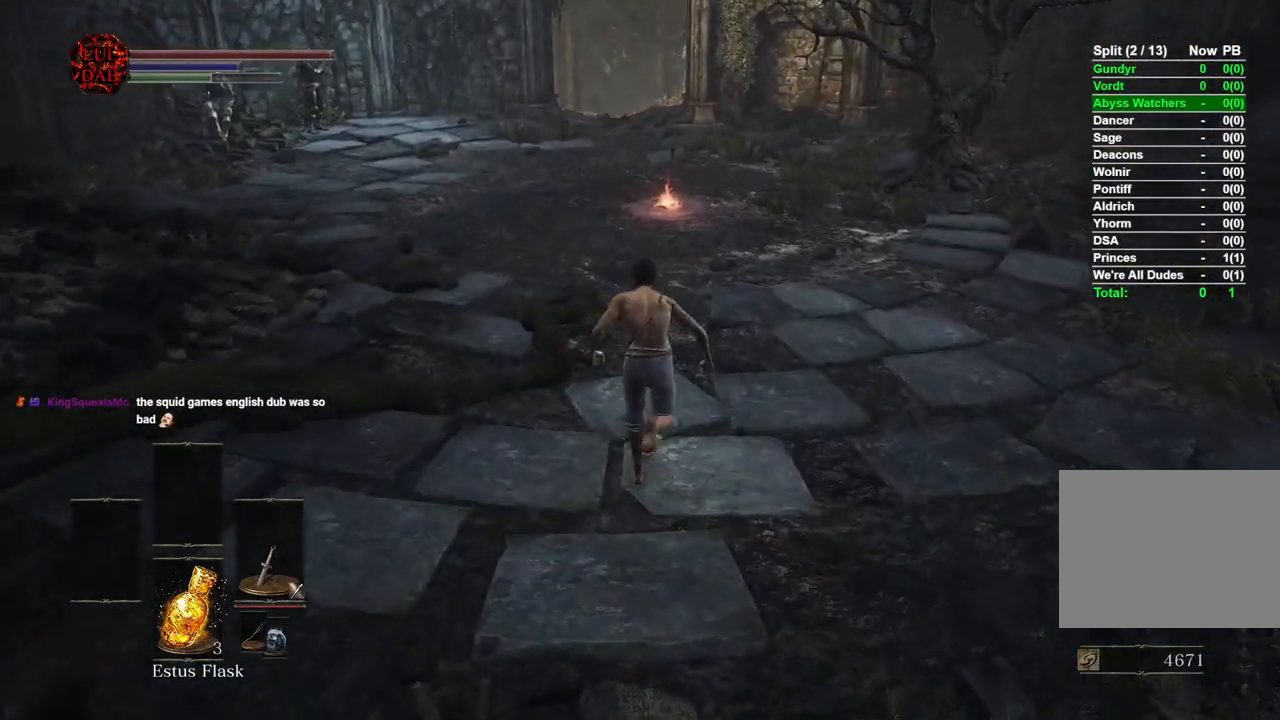
{"buttons": ["CIRCLE"], "left_stick": "up", "right_stick": "center", "events": []}
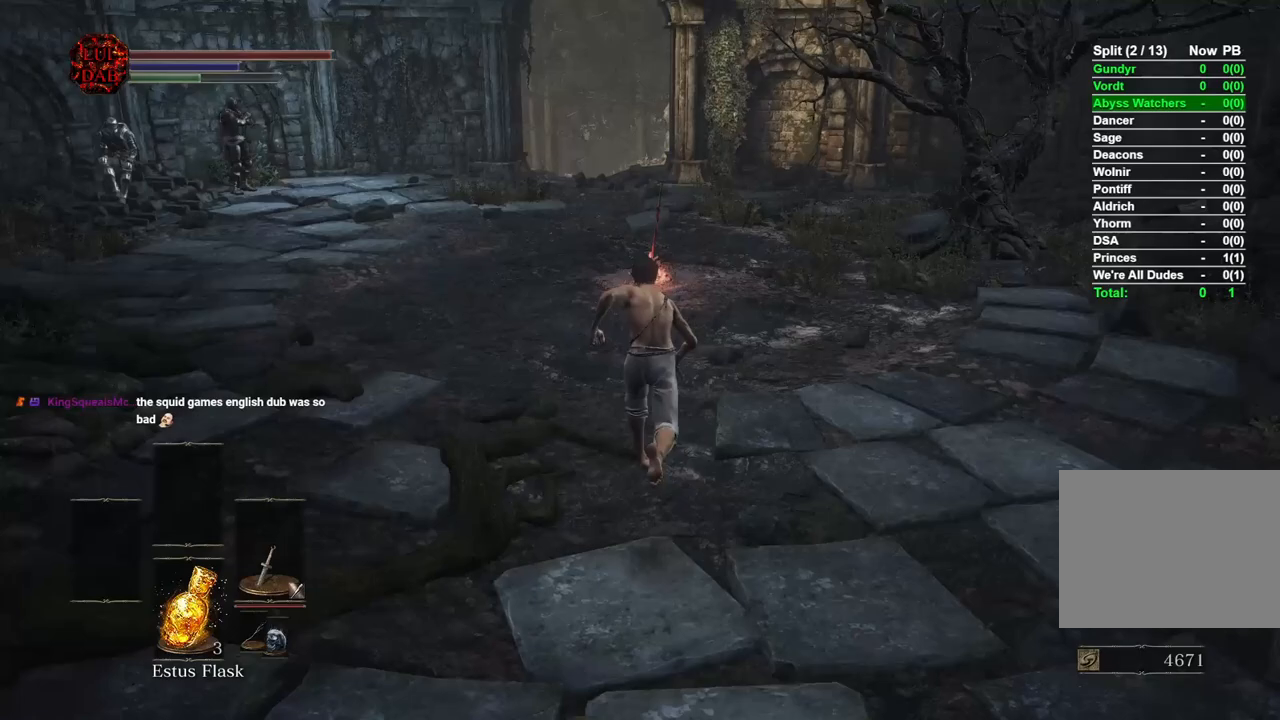
{"buttons": ["CIRCLE"], "left_stick": "up", "right_stick": "center", "events": []}
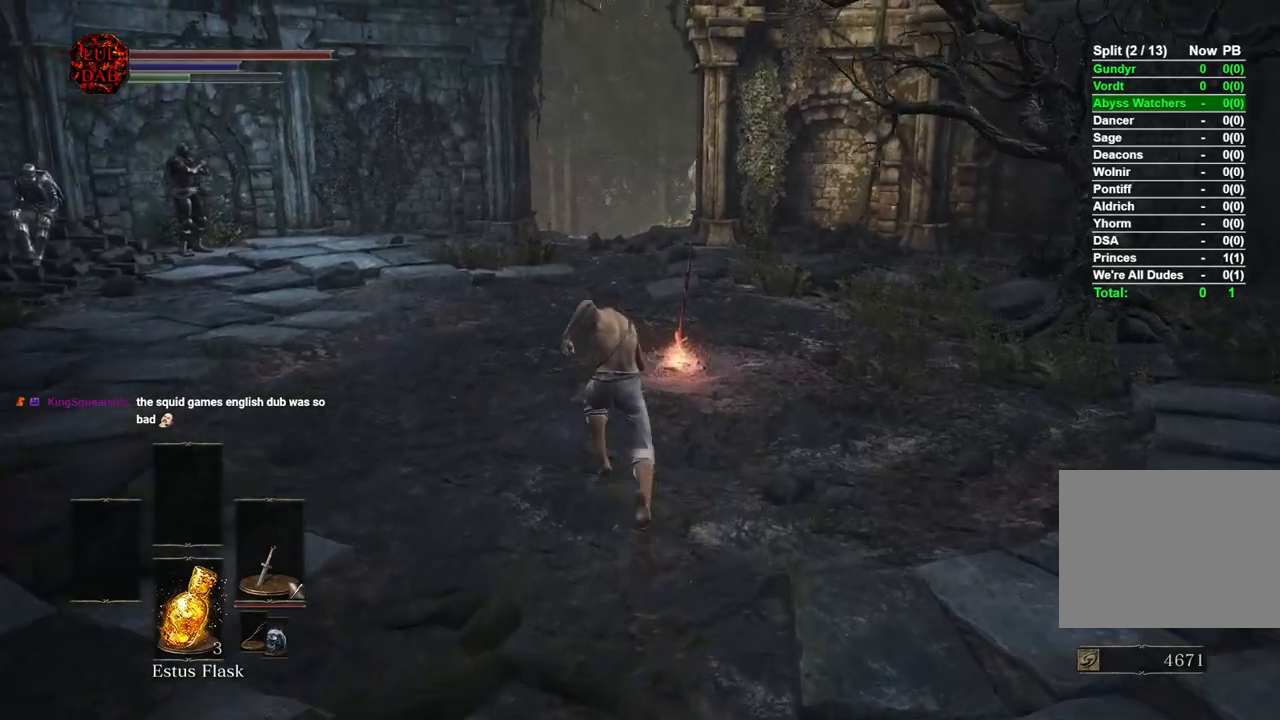
{"buttons": [], "left_stick": "up", "right_stick": "center", "events": [[233, "CROSS", "down"], [333, "CROSS", "up"], [400, "CROSS", "down"], [450, "CIRCLE", "up"], [483, "CROSS", "up"]]}
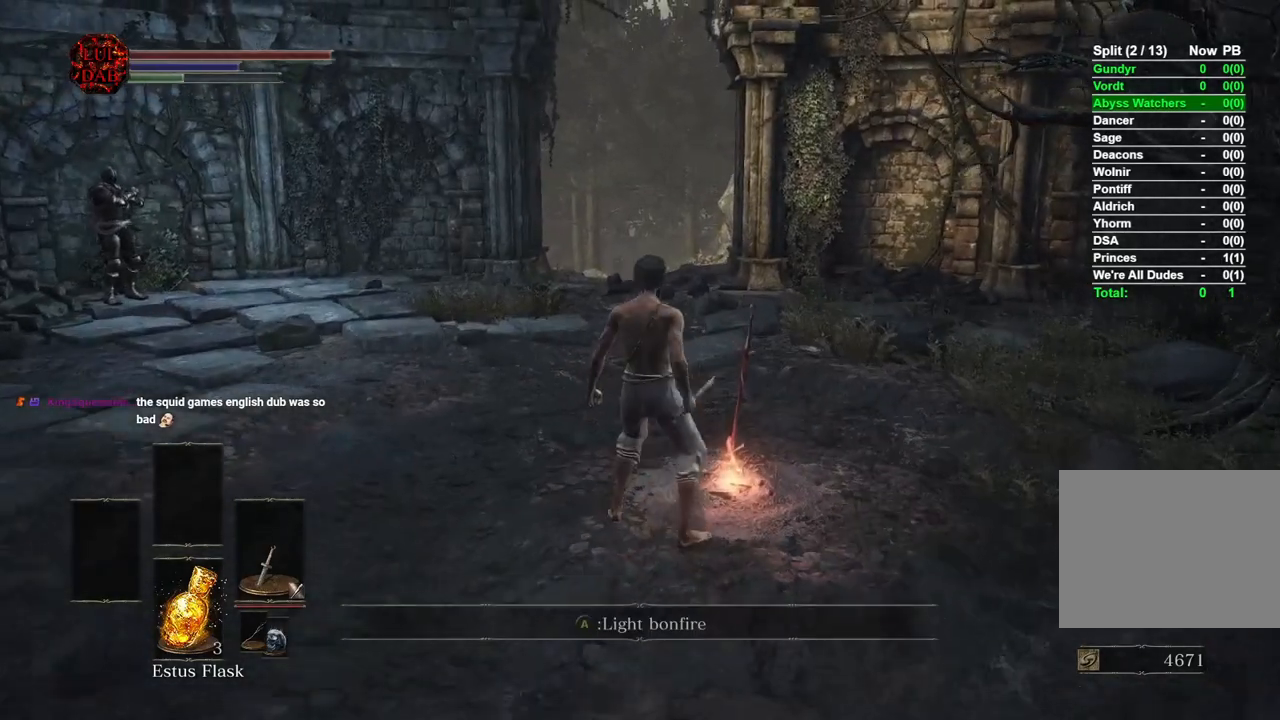
{"buttons": [], "left_stick": "up-right", "right_stick": "center", "events": [[83, "CROSS", "down"], [150, "CROSS", "up"], [217, "CROSS", "down"], [317, "CROSS", "up"], [350, "left_stick", "up-right"]]}
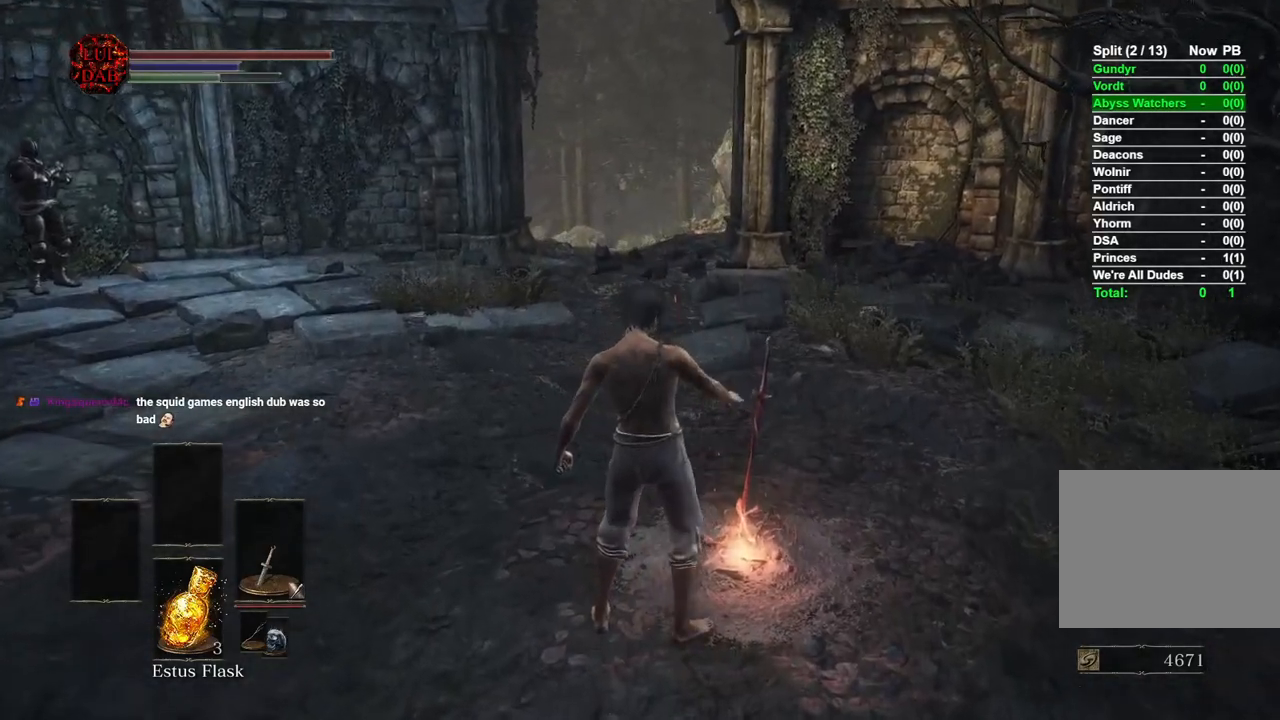
{"buttons": [], "left_stick": "center", "right_stick": "center", "events": [[100, "left_stick", "center"]]}
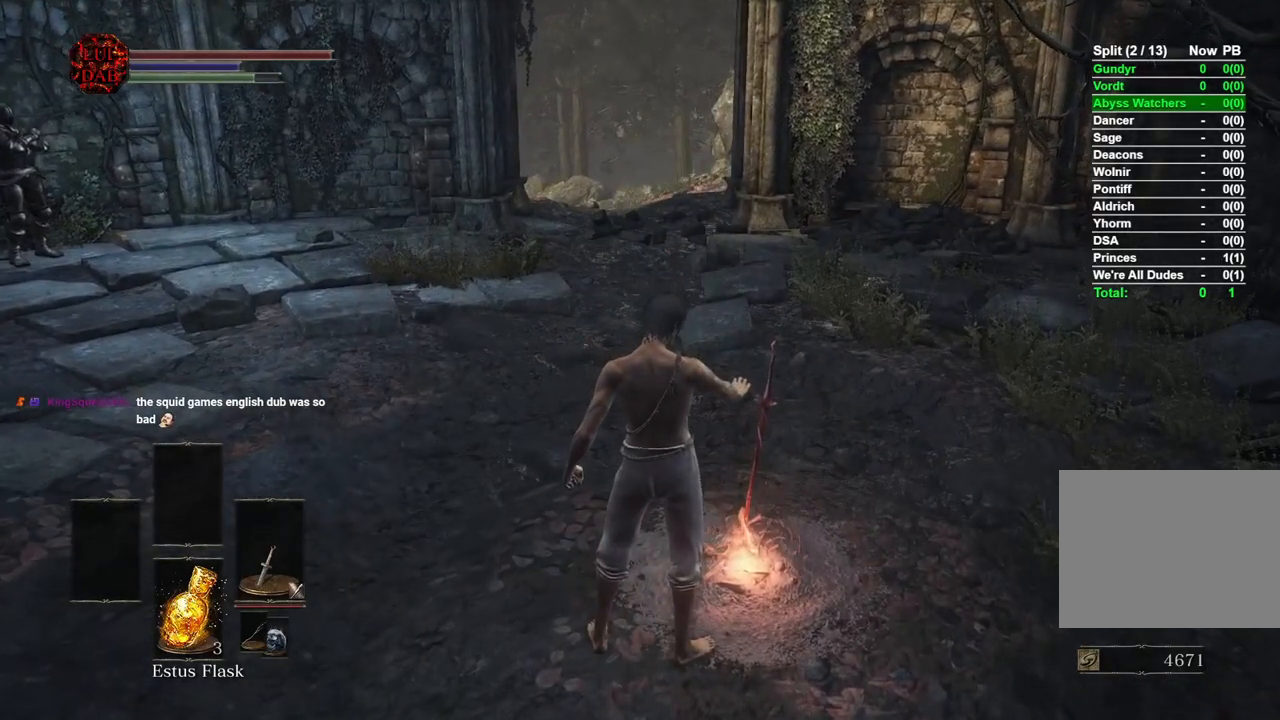
{"buttons": [], "left_stick": "center", "right_stick": "center", "events": []}
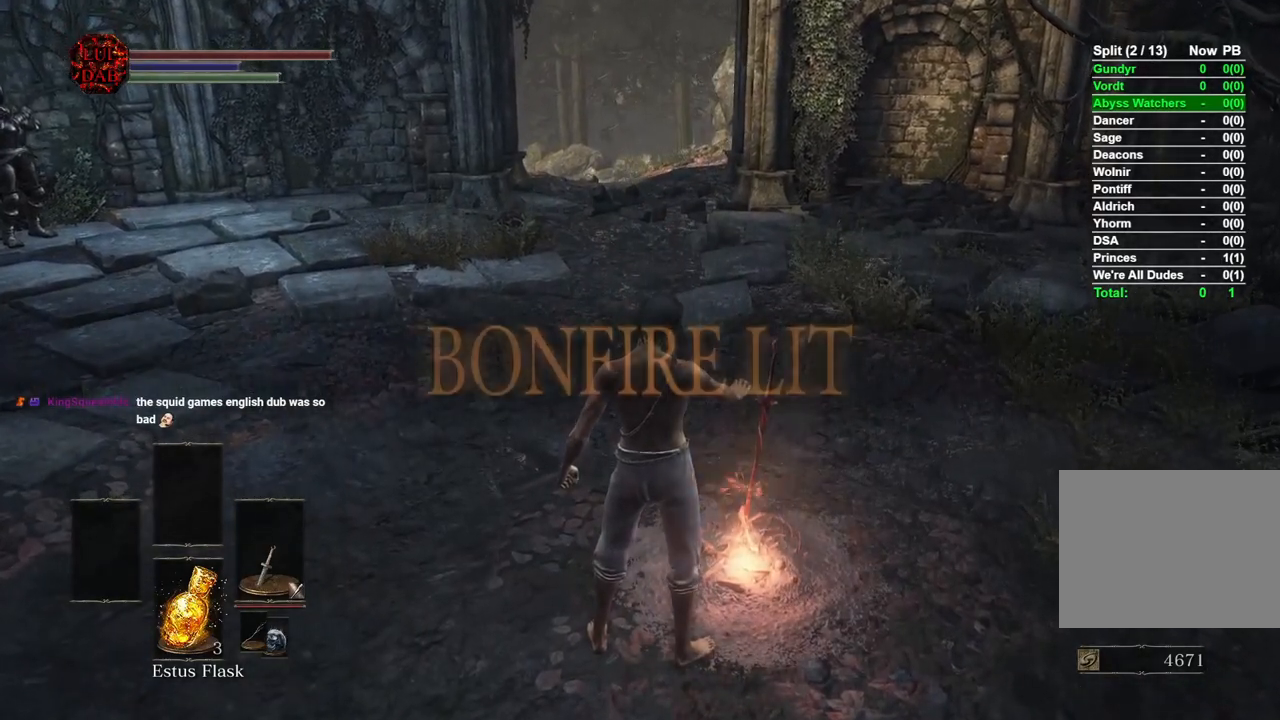
{"buttons": [], "left_stick": "center", "right_stick": "center", "events": []}
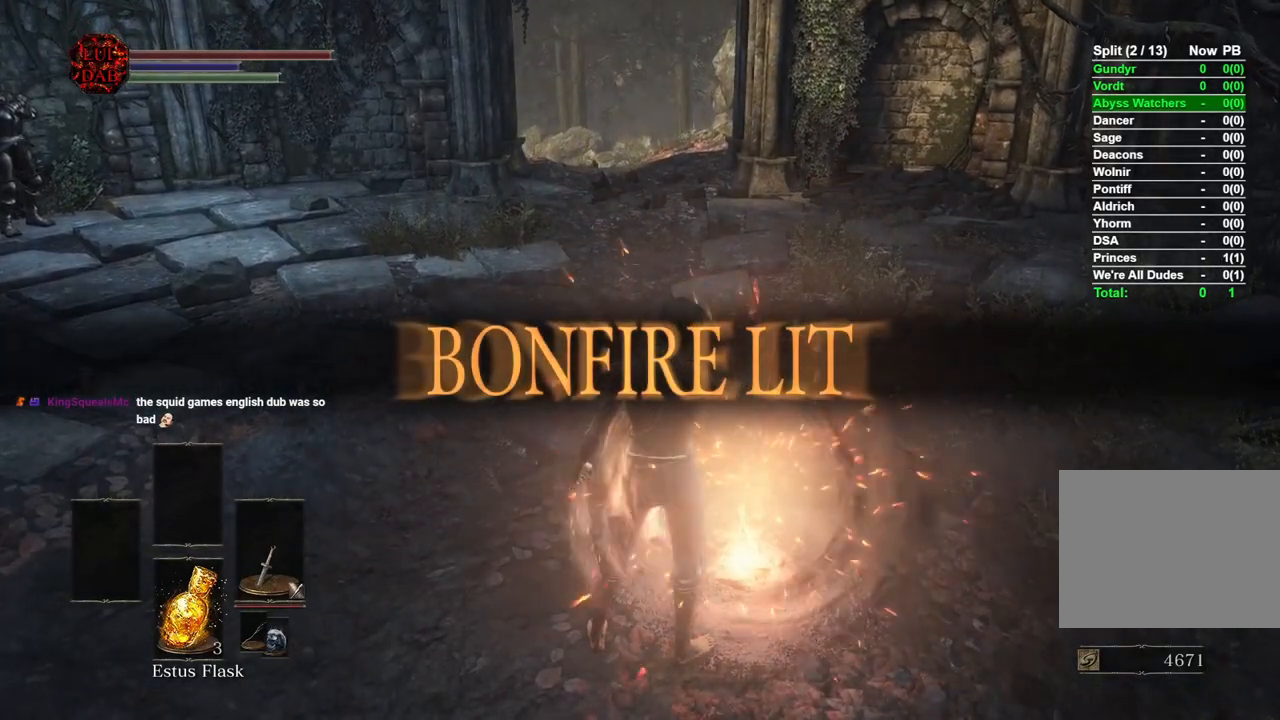
{"buttons": [], "left_stick": "center", "right_stick": "center", "events": []}
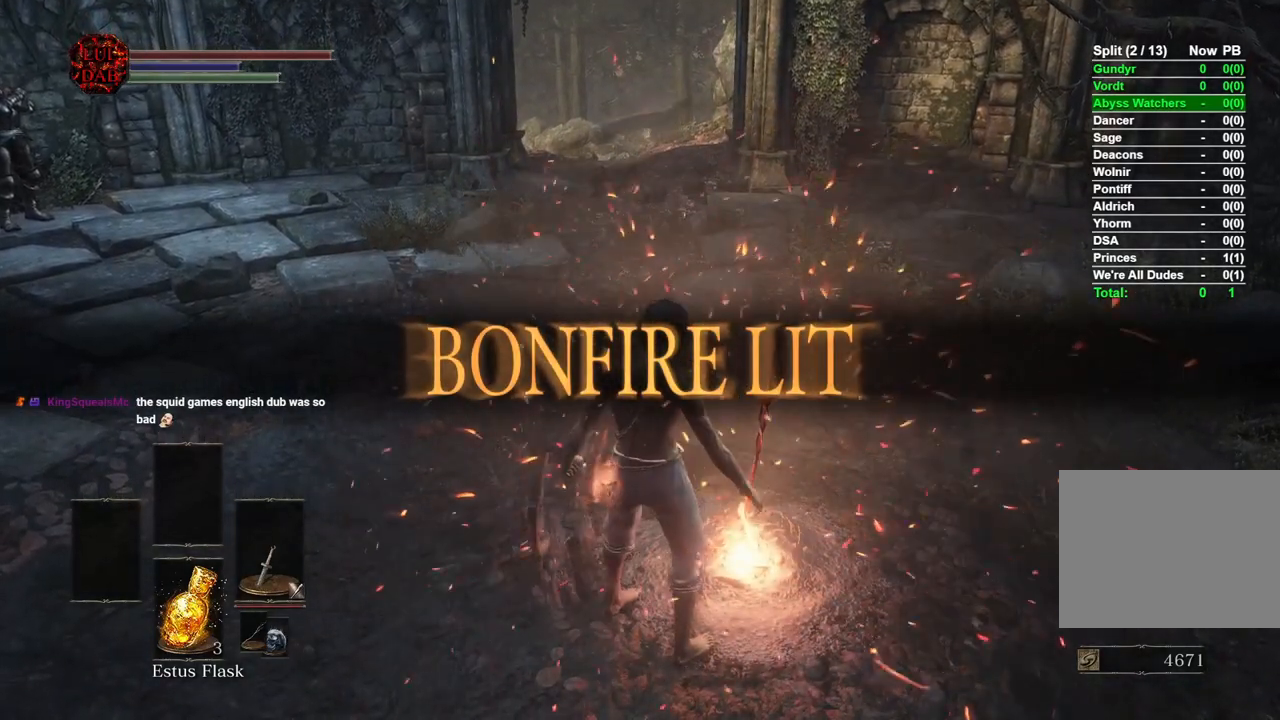
{"buttons": [], "left_stick": "center", "right_stick": "center", "events": []}
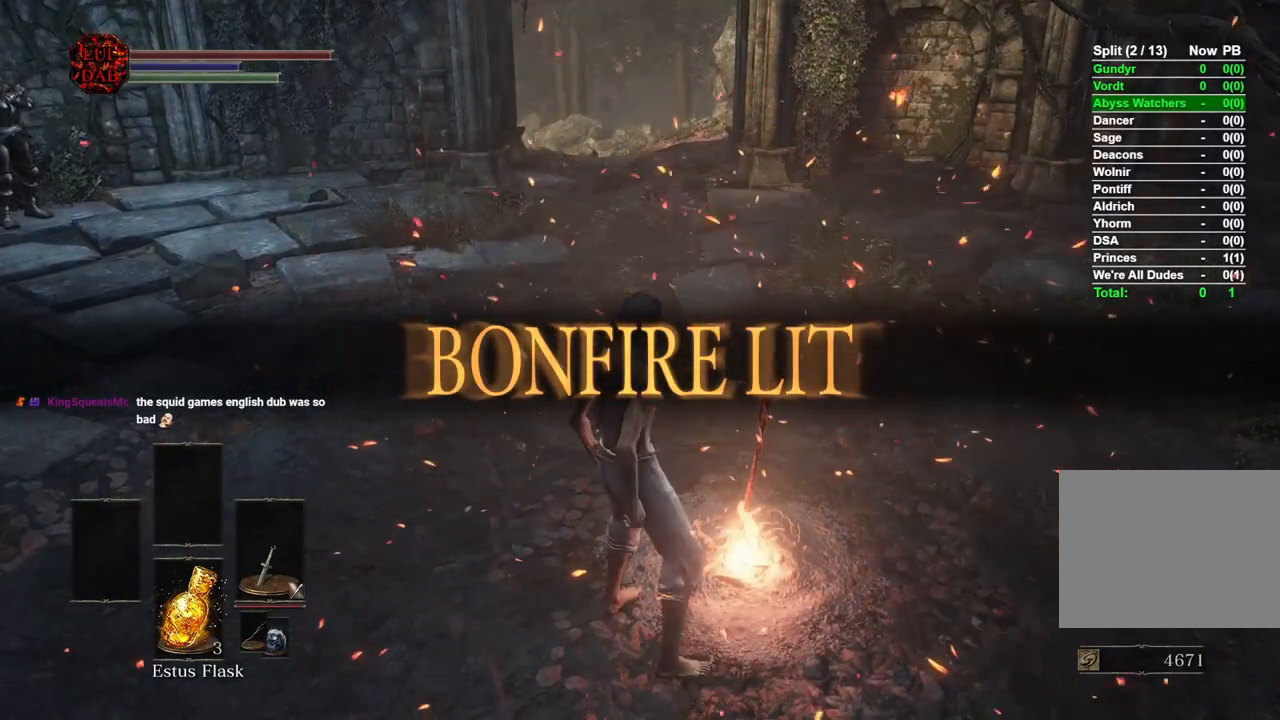
{"buttons": ["CIRCLE"], "left_stick": "up", "right_stick": "center", "events": [[283, "left_stick", "up"], [483, "CIRCLE", "down"]]}
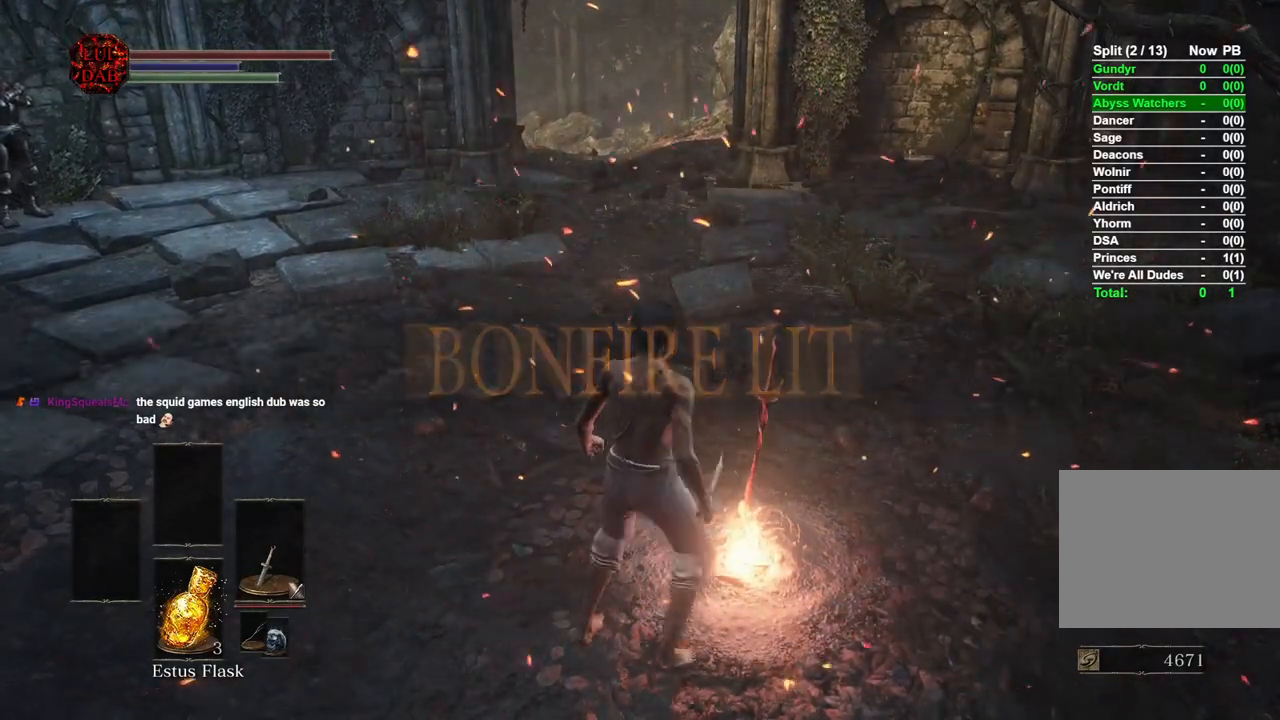
{"buttons": ["CIRCLE"], "left_stick": "up", "right_stick": "center", "events": []}
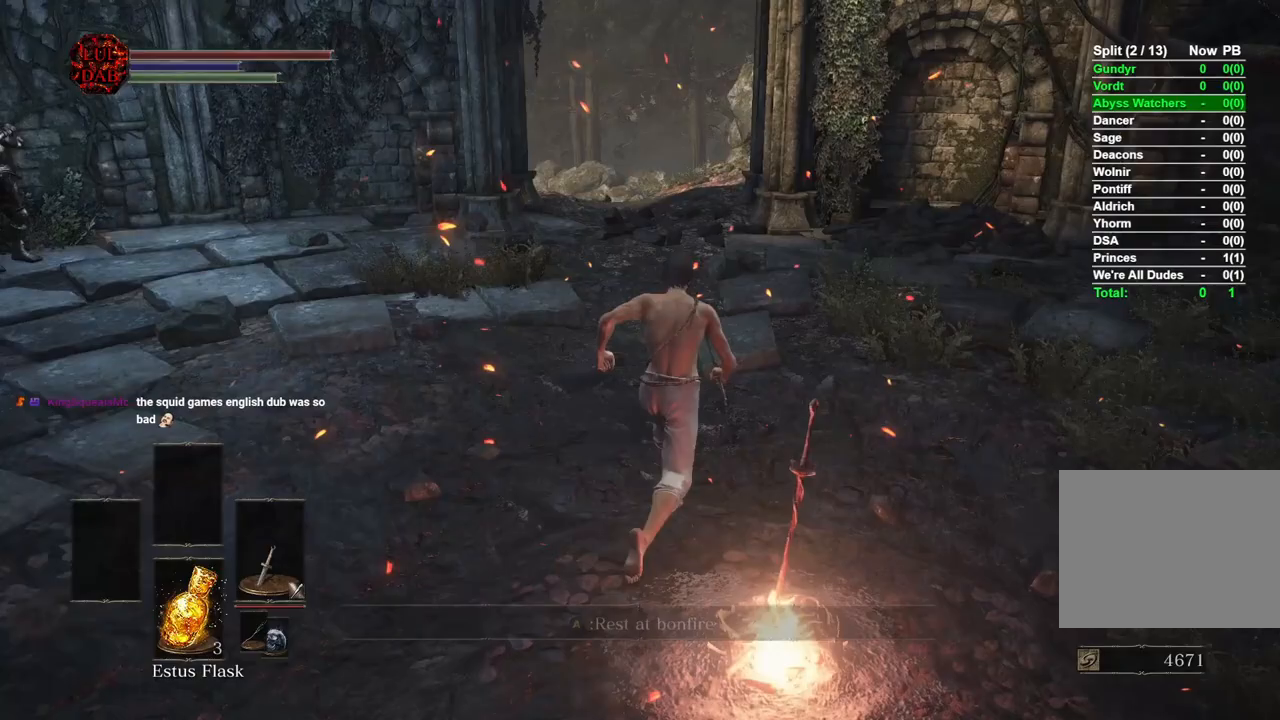
{"buttons": ["CIRCLE"], "left_stick": "up", "right_stick": "center", "events": []}
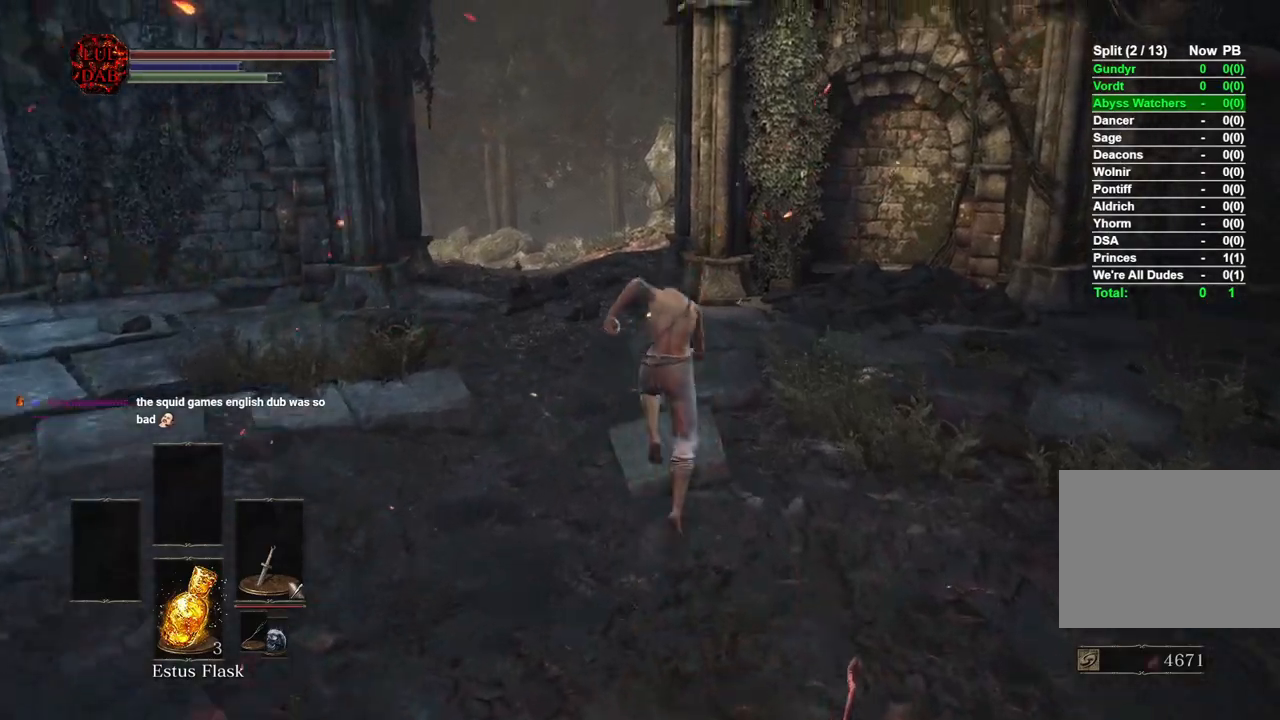
{"buttons": ["CIRCLE"], "left_stick": "up", "right_stick": "center", "events": []}
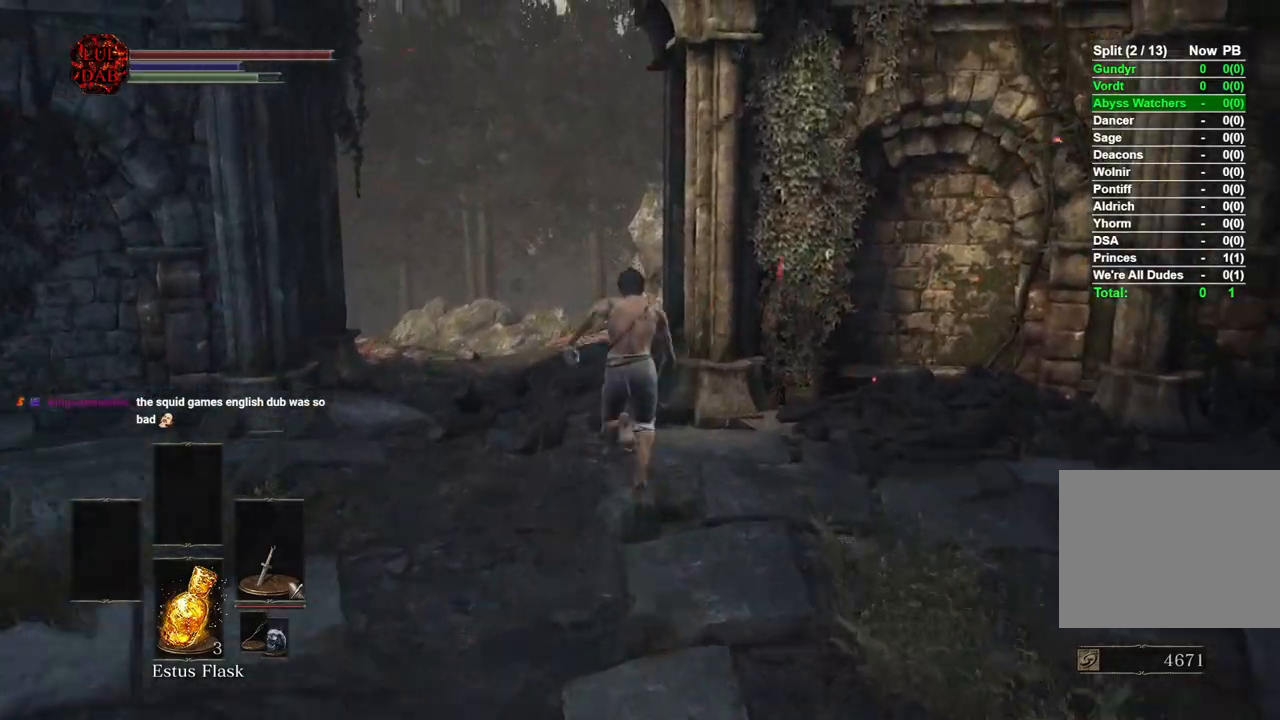
{"buttons": ["CIRCLE"], "left_stick": "up", "right_stick": "center", "events": []}
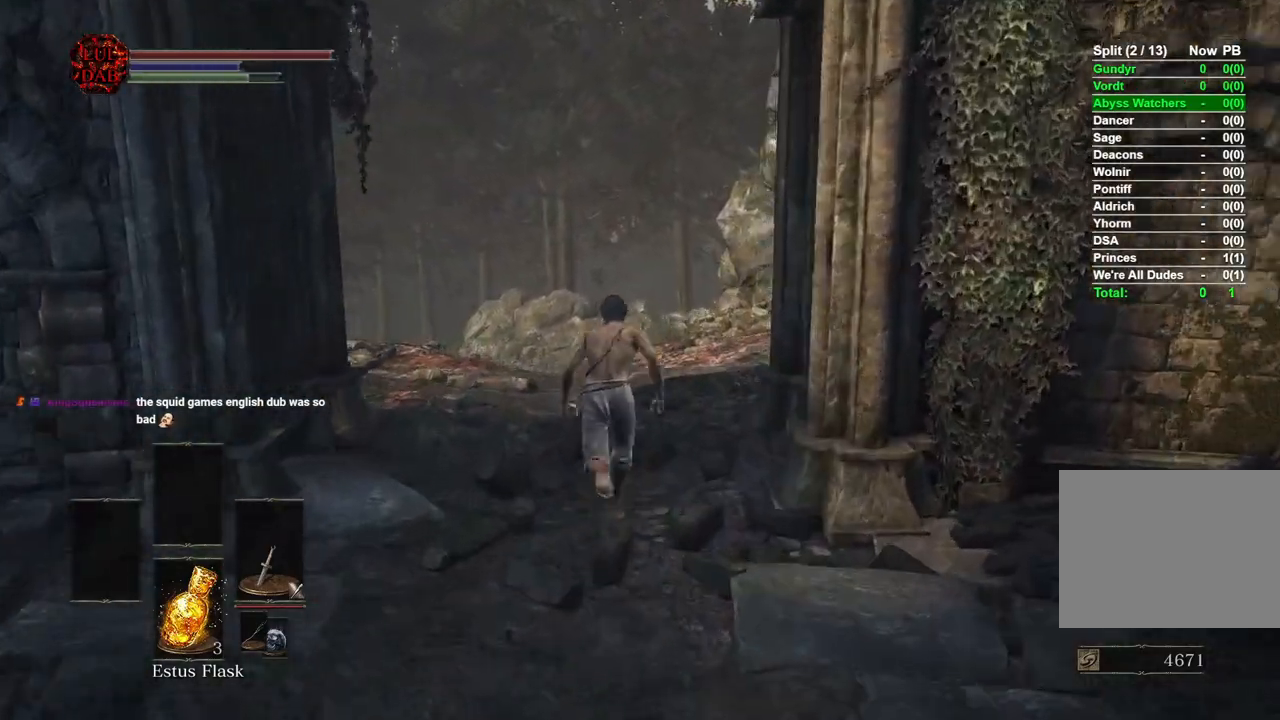
{"buttons": ["CIRCLE"], "left_stick": "up", "right_stick": "left", "events": [[483, "right_stick", "left"]]}